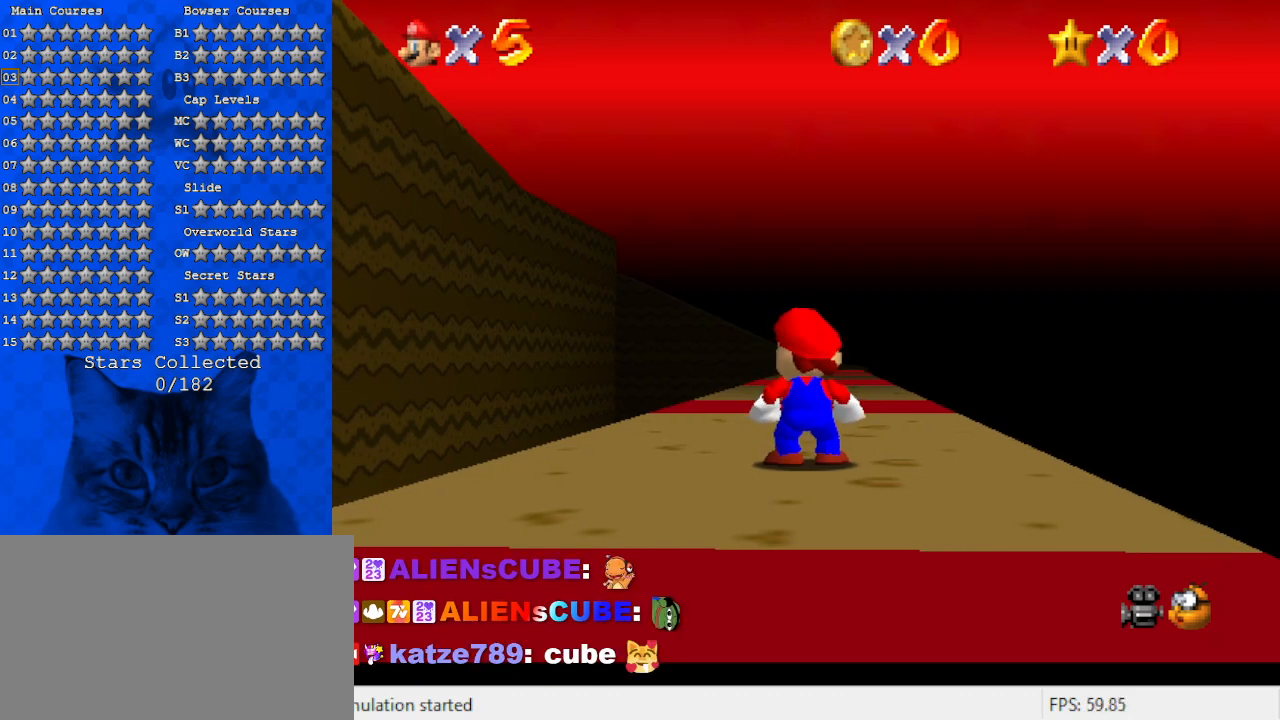
Gameplay with keyboard; each line is a JSON object with the keys held at the frame after it. "events" lists presses ("down") and releases ("up") of "a", "c", "ctrl", "d", "down", "left", "return", "right", "s", "shift", "up", "w", "x" and "y" between this image and that frame as [ms after this image, input, new state], when the widget could be followed in between. No other keys are recorded. Mouse input is not recorded.
{"keys": ["shift", "up", "y"], "events": [[167, "up", "down"], [434, "y", "down"], [500, "shift", "down"]]}
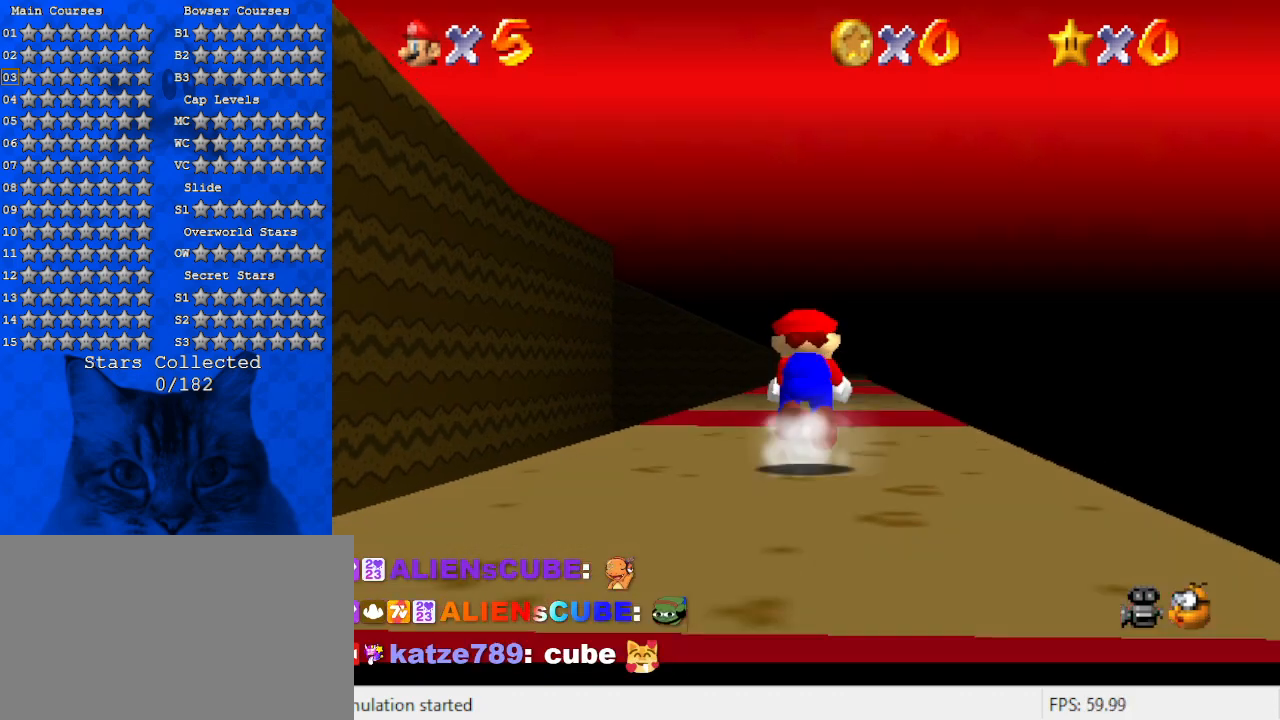
{"keys": ["right", "up", "y"], "events": [[267, "shift", "up"], [467, "right", "down"]]}
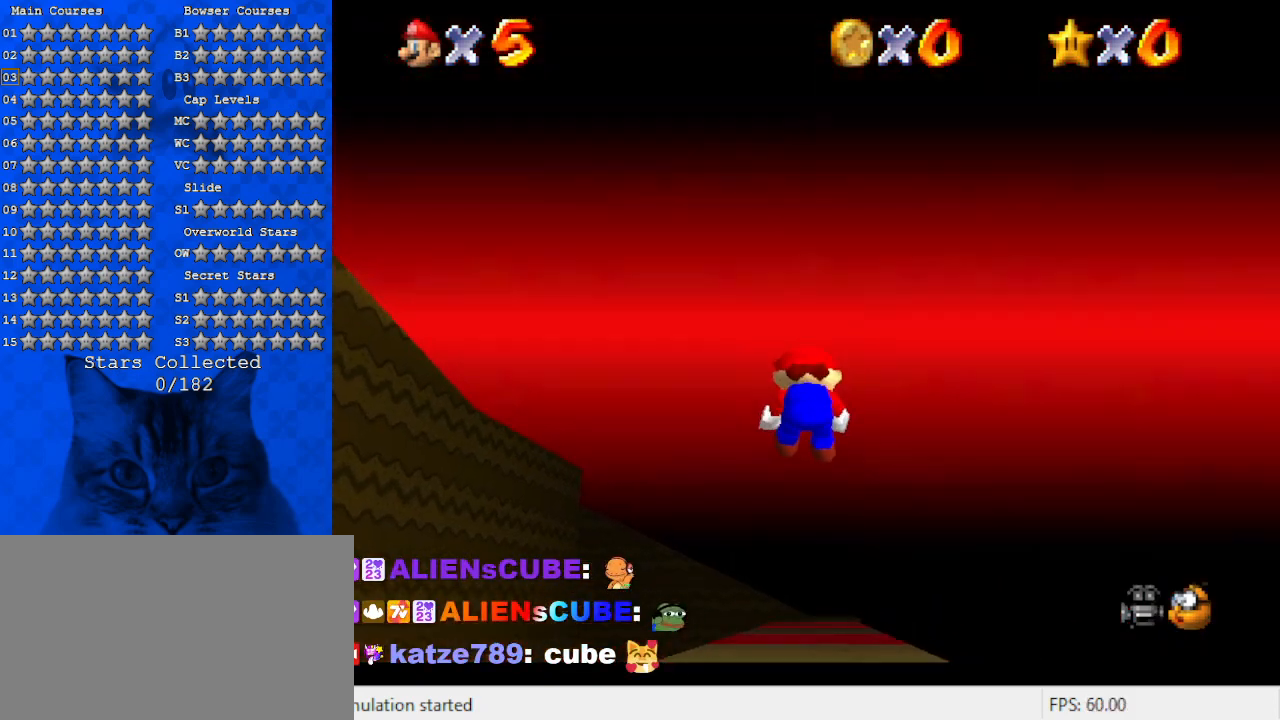
{"keys": [], "events": [[134, "right", "up"], [500, "up", "up"], [500, "y", "up"]]}
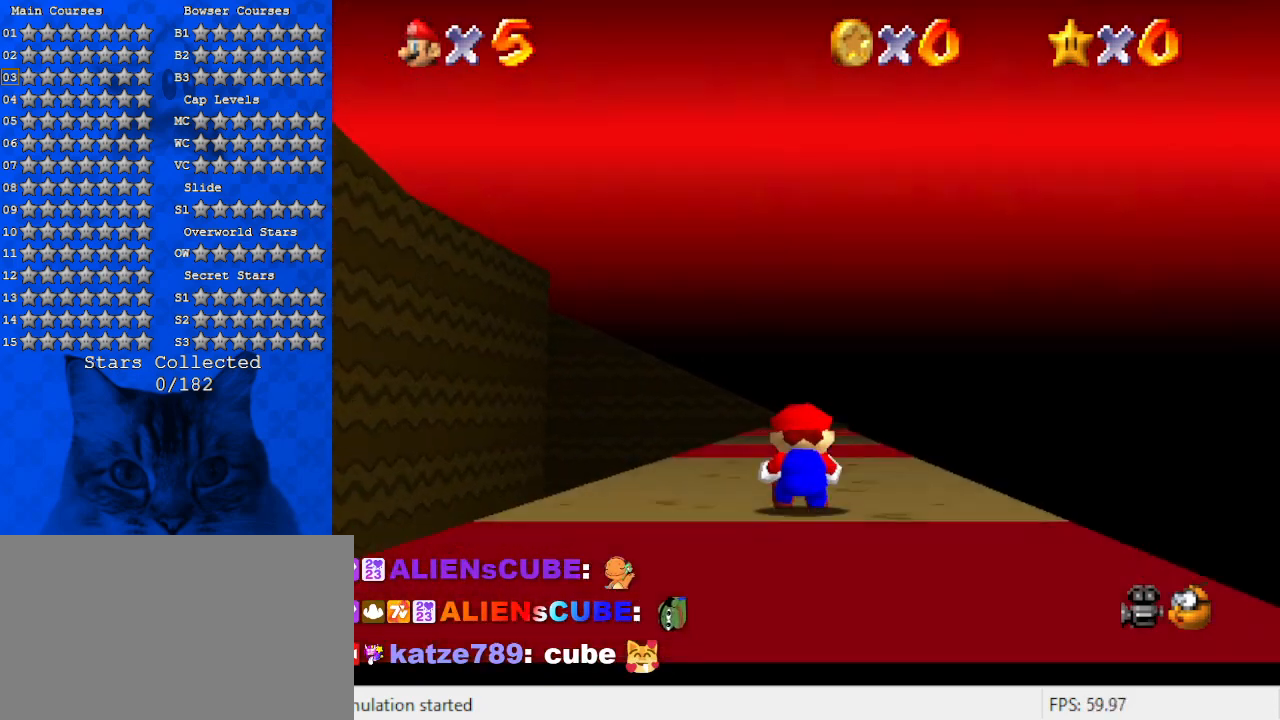
{"keys": ["right", "up"], "events": [[367, "up", "down"], [434, "right", "down"]]}
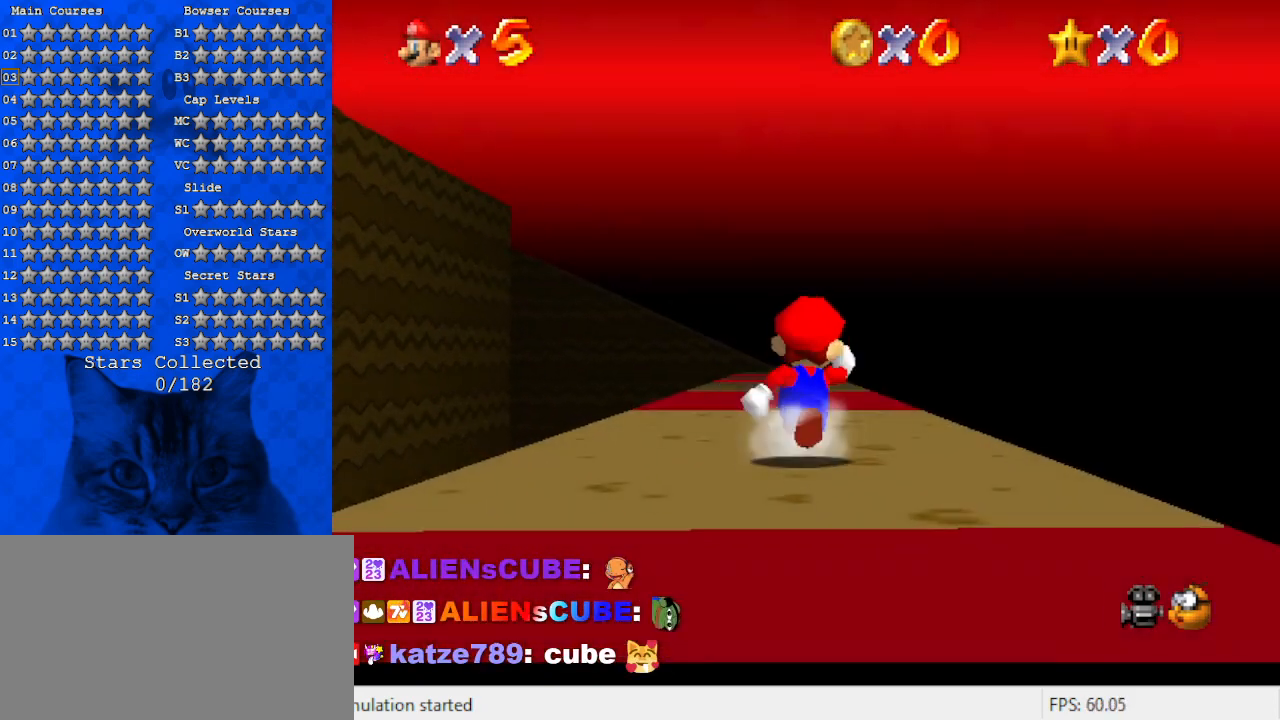
{"keys": ["up", "y"], "events": [[34, "right", "up"], [500, "y", "down"]]}
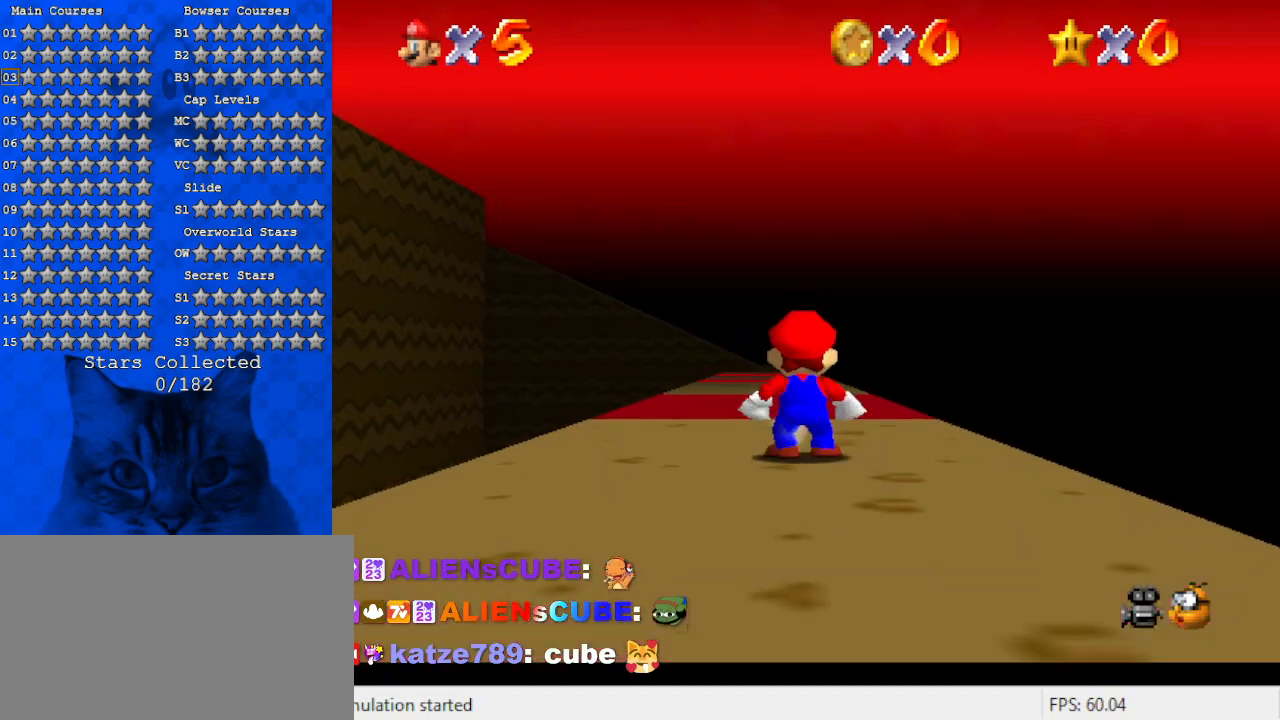
{"keys": ["left", "up"], "events": [[34, "shift", "down"], [167, "left", "down"], [234, "shift", "up"], [234, "y", "up"]]}
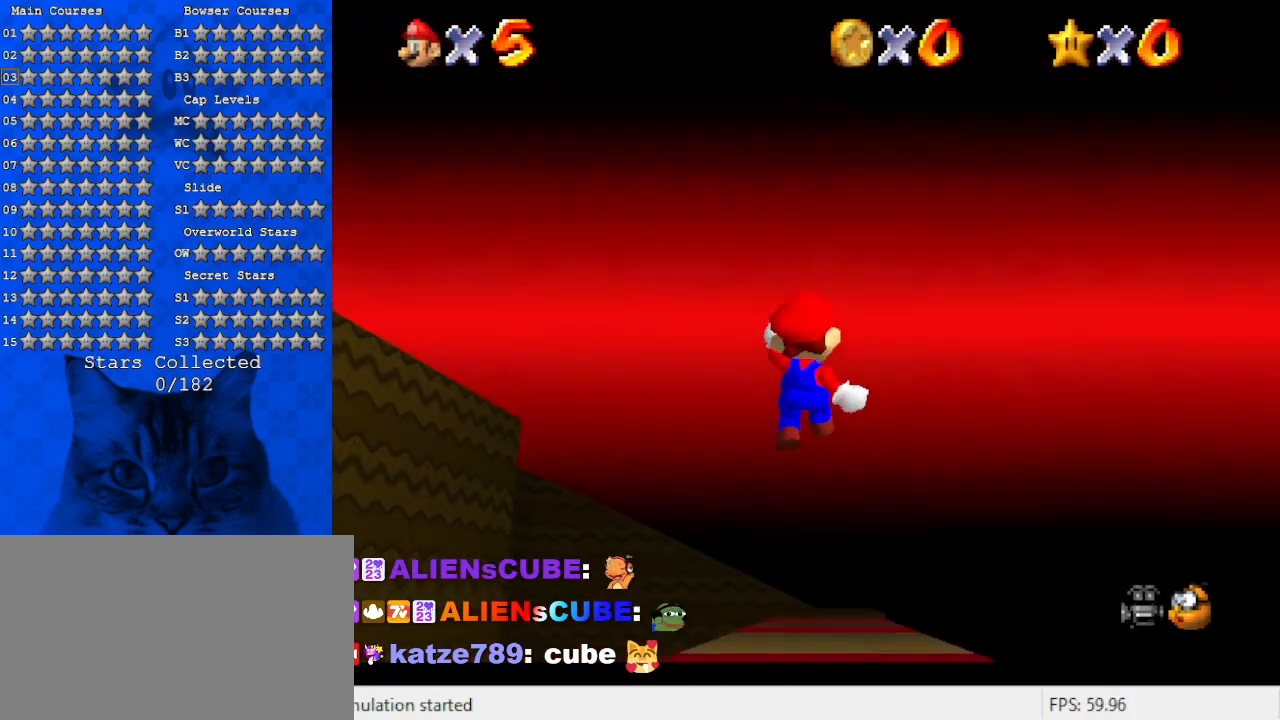
{"keys": ["down"], "events": [[200, "left", "up"], [200, "up", "up"], [434, "down", "down"]]}
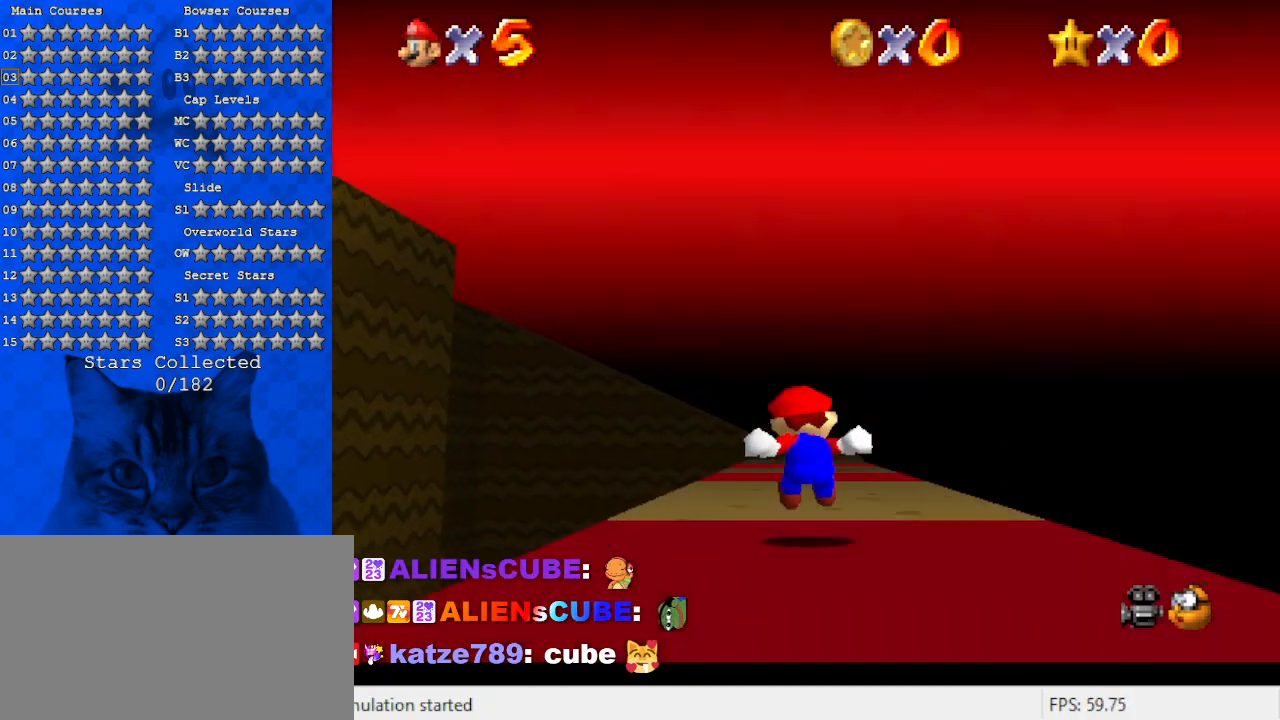
{"keys": ["up"], "events": [[100, "down", "up"], [434, "up", "down"]]}
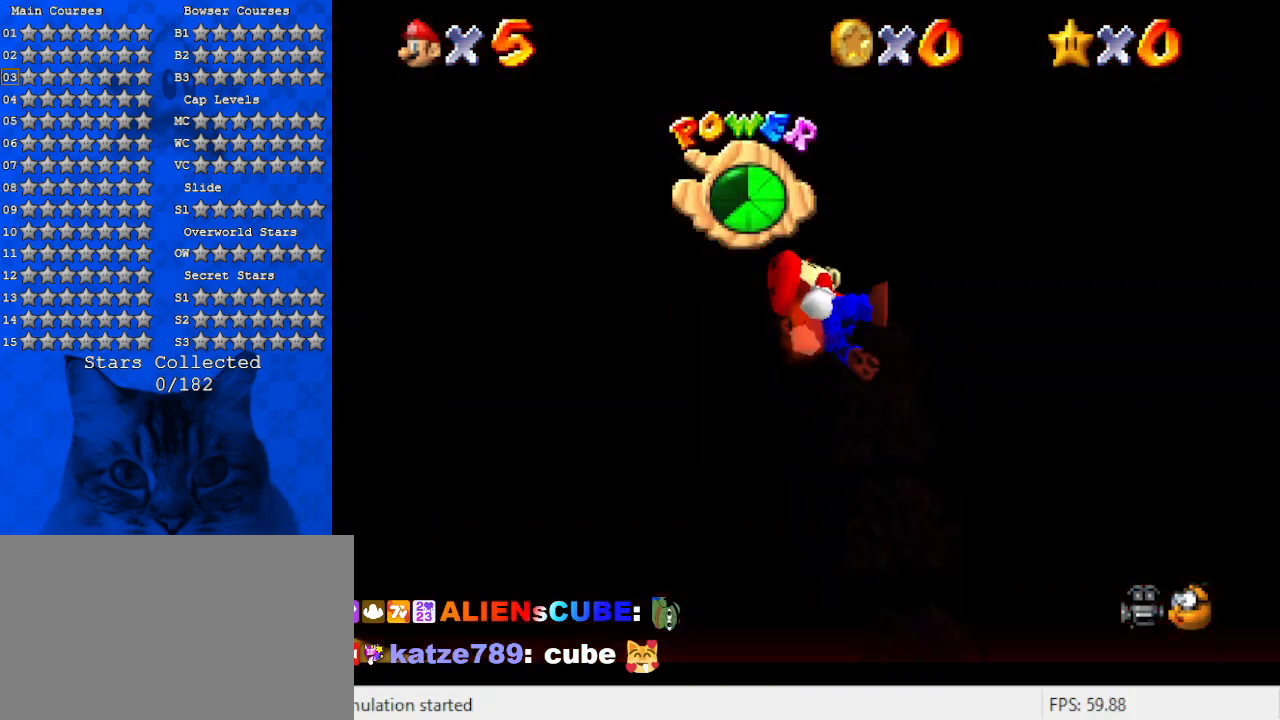
{"keys": [], "events": [[267, "up", "up"]]}
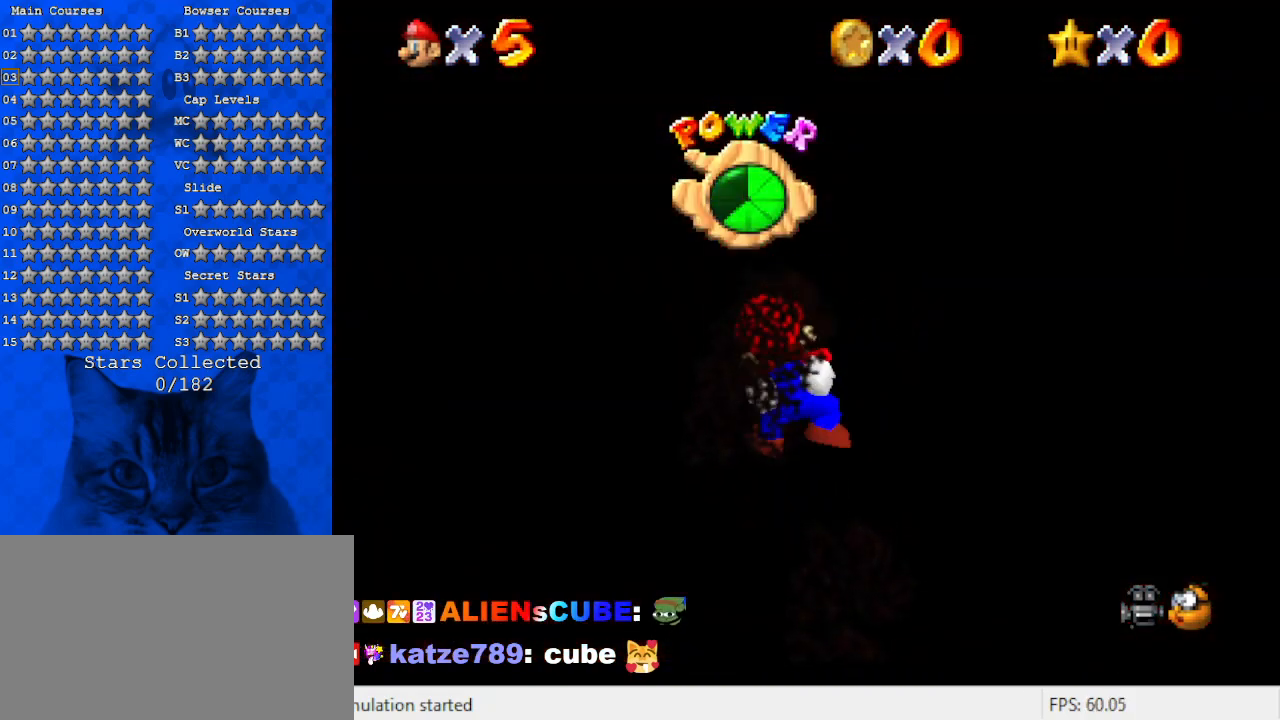
{"keys": ["w"], "events": [[100, "w", "down"]]}
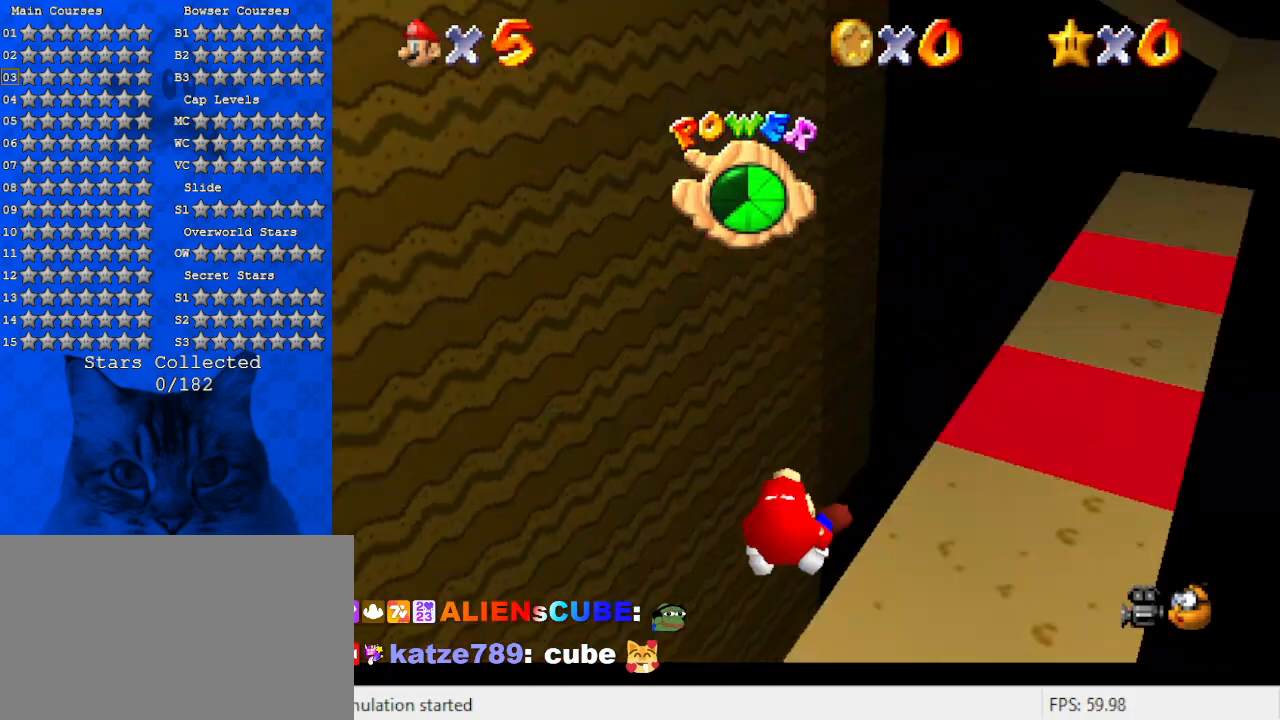
{"keys": ["up", "w"], "events": [[300, "right", "down"], [300, "up", "down"], [434, "right", "up"]]}
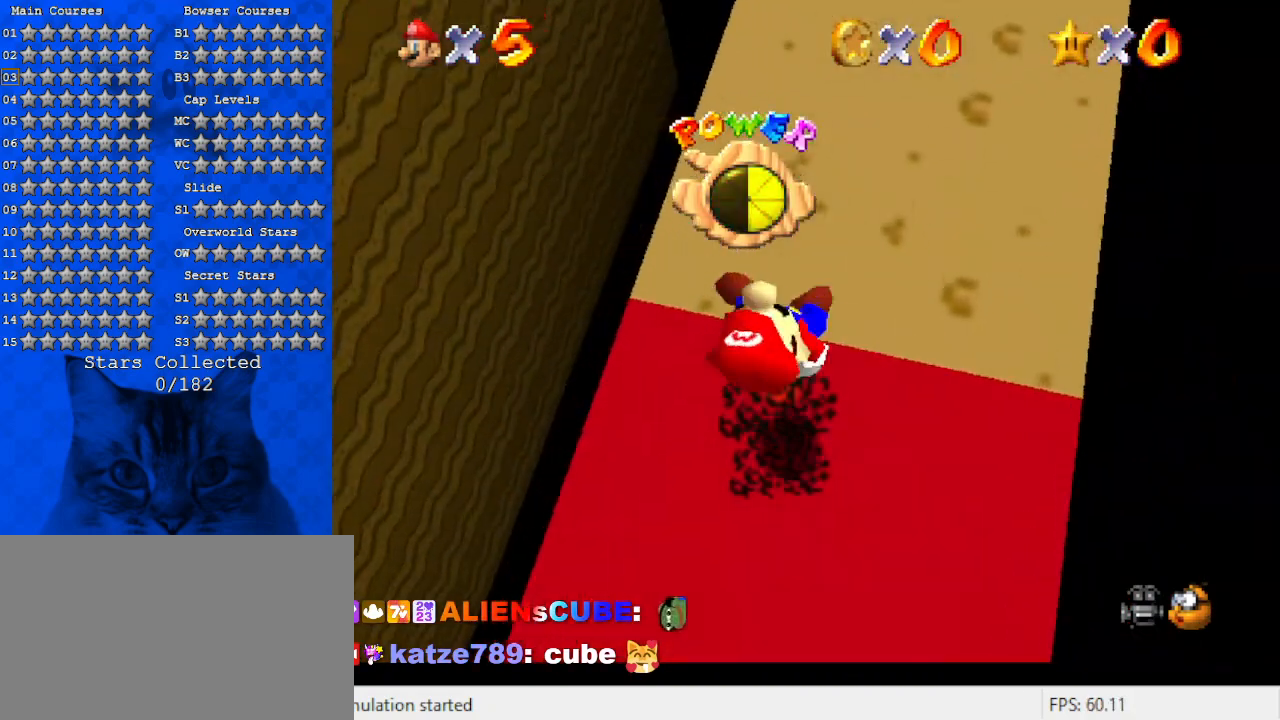
{"keys": ["w"], "events": [[34, "up", "up"], [300, "up", "down"], [334, "right", "down"], [400, "right", "up"], [500, "up", "up"]]}
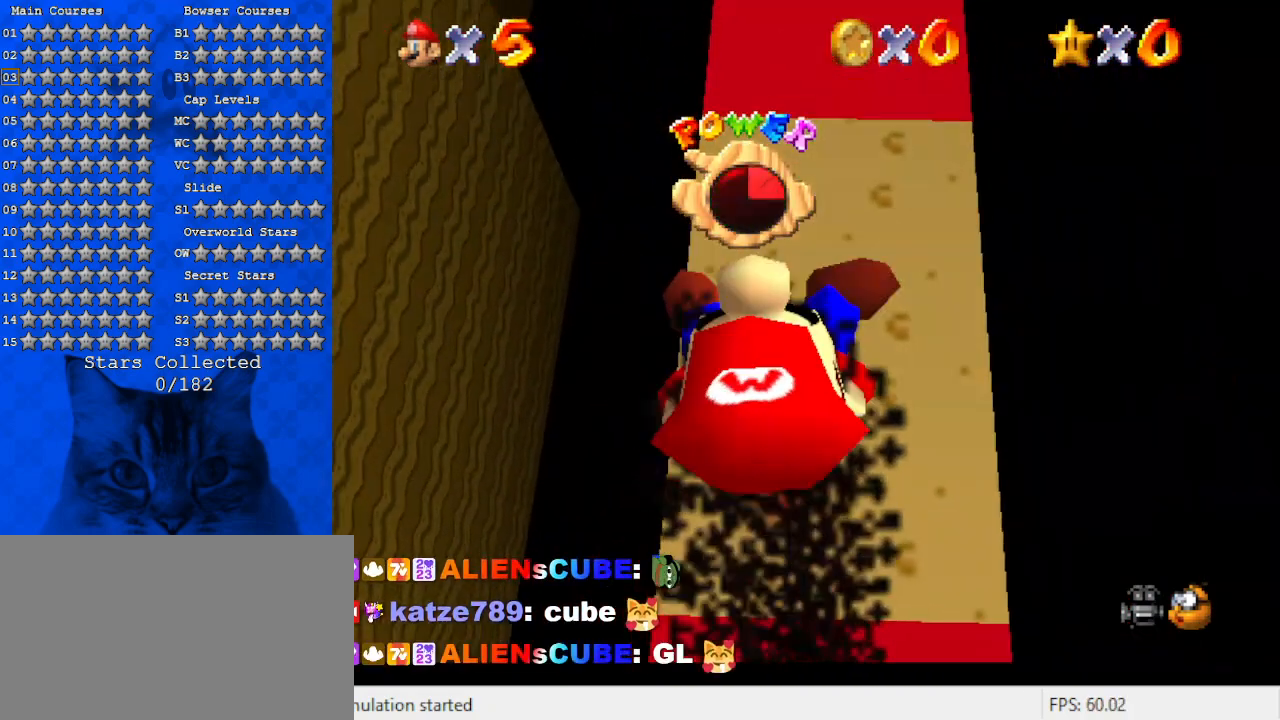
{"keys": ["w"], "events": [[134, "up", "down"], [267, "up", "up"], [400, "up", "down"], [500, "up", "up"]]}
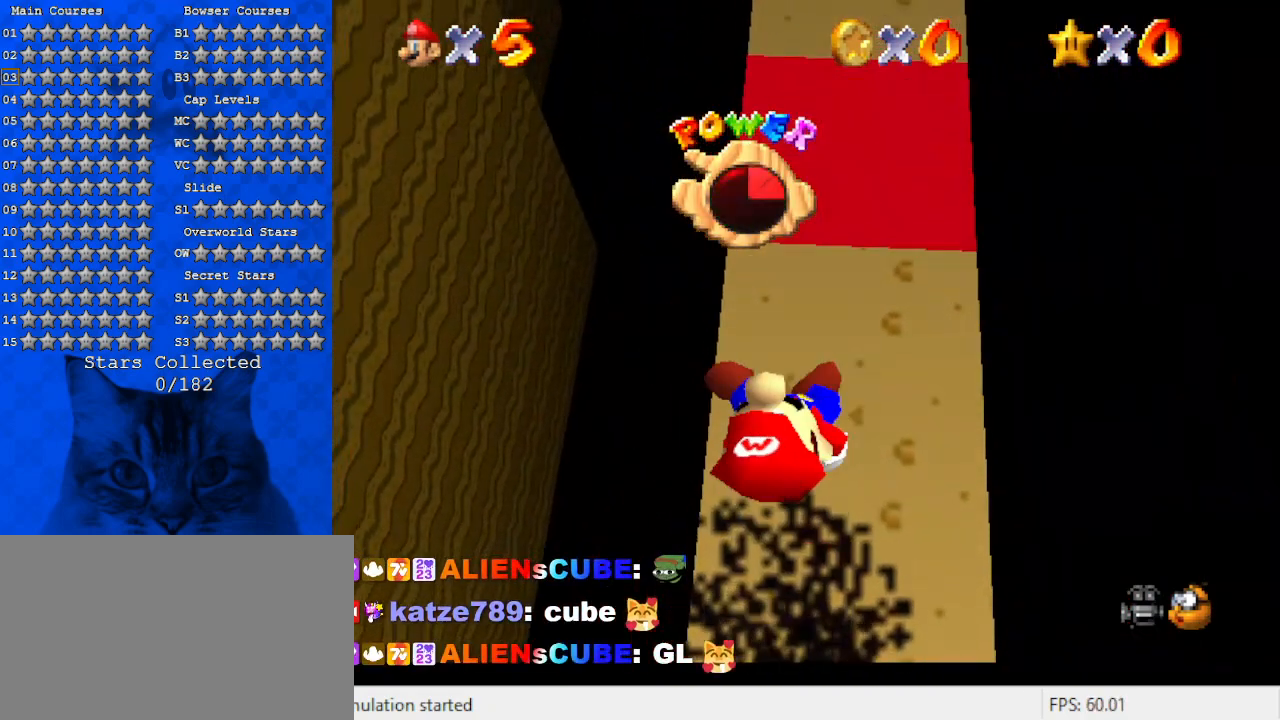
{"keys": ["up", "w"], "events": [[234, "right", "down"], [267, "right", "up"], [467, "up", "down"]]}
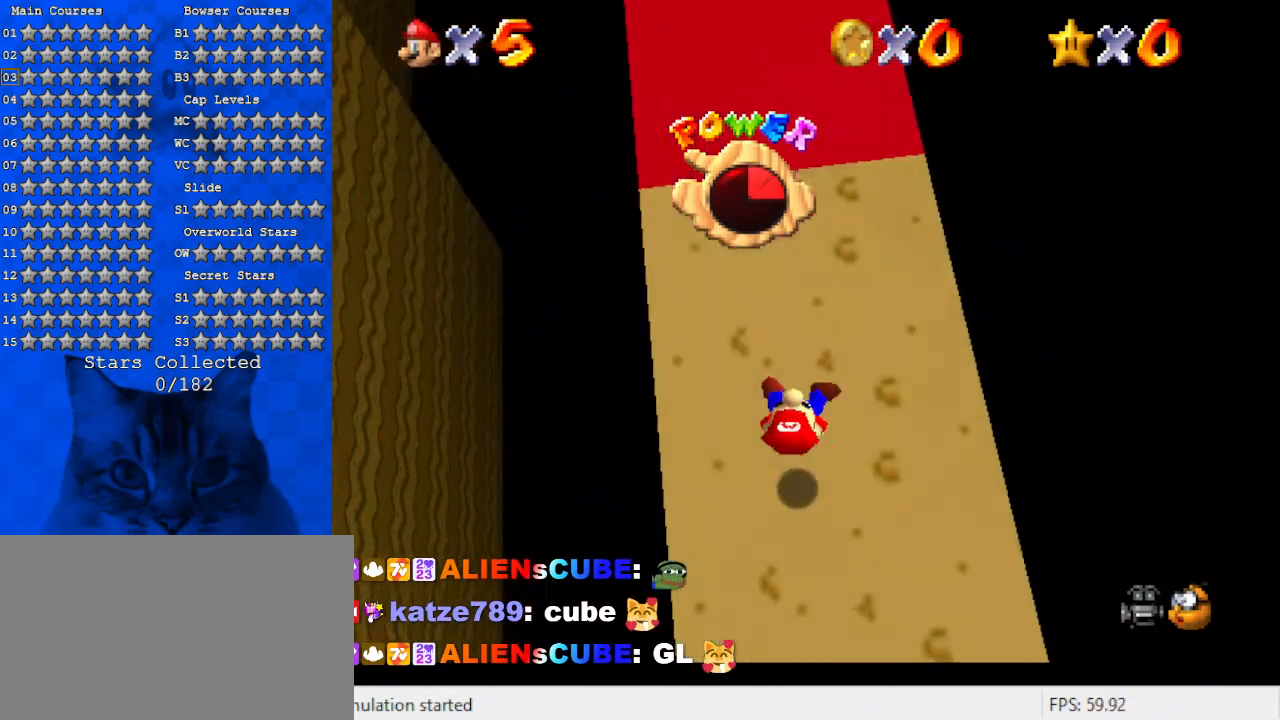
{"keys": ["w"], "events": [[200, "left", "down"], [234, "left", "up"], [234, "up", "up"]]}
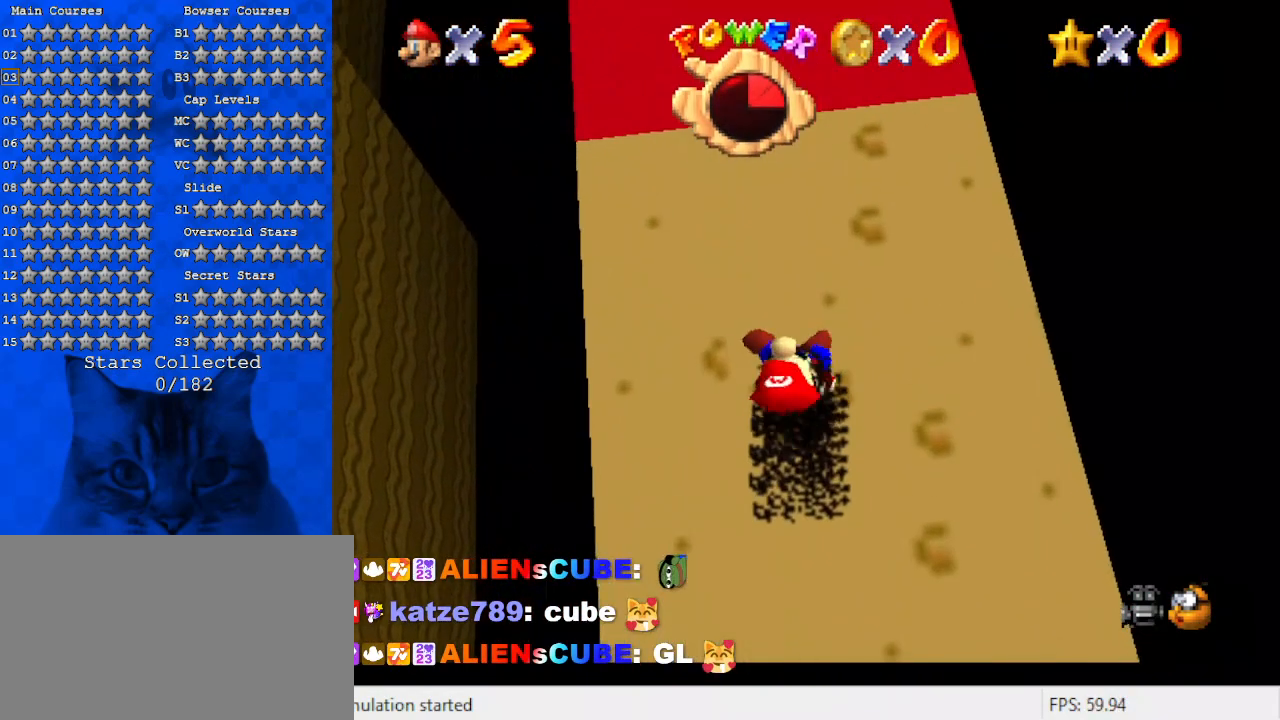
{"keys": [], "events": [[434, "w", "up"]]}
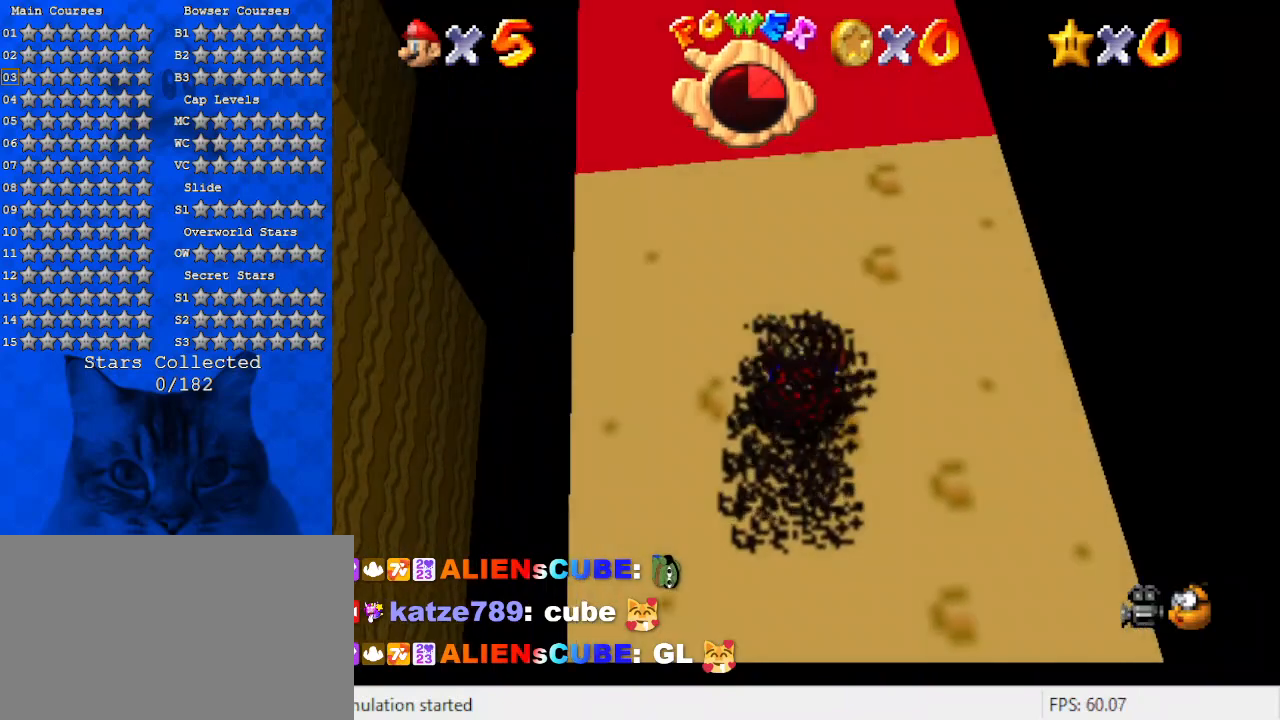
{"keys": [], "events": []}
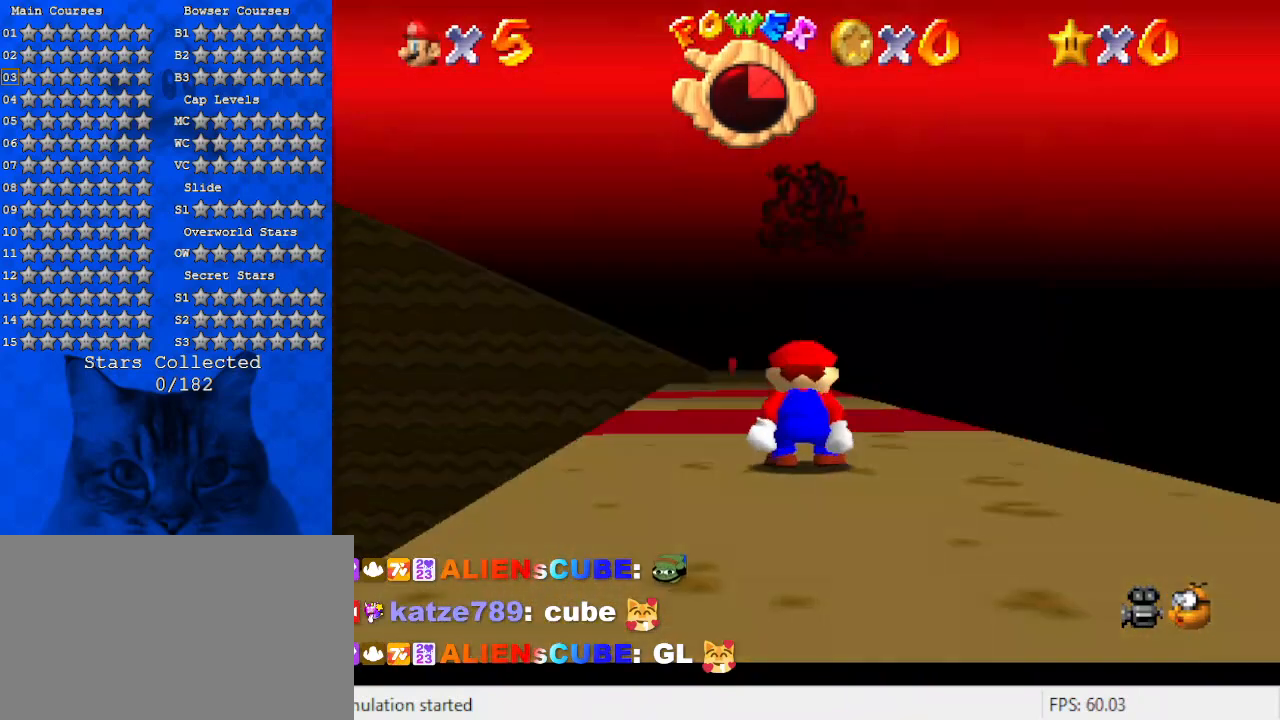
{"keys": ["up"], "events": [[200, "left", "down"], [200, "up", "down"], [334, "left", "up"]]}
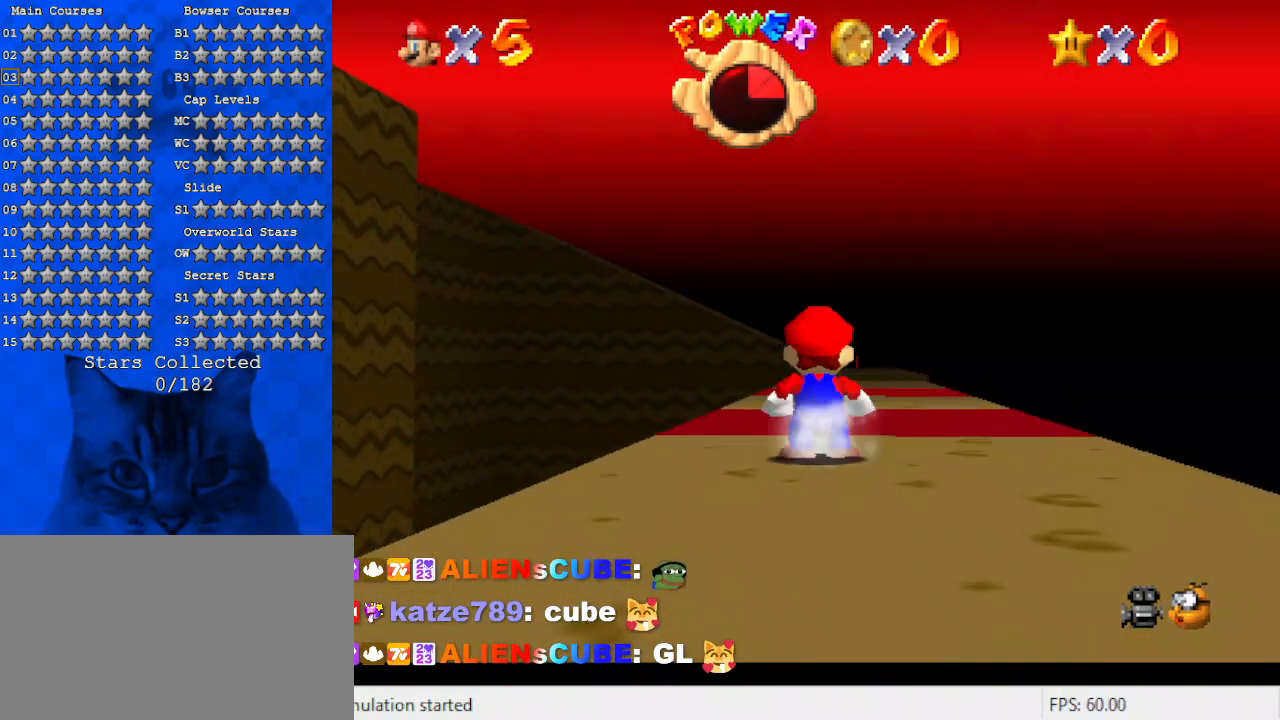
{"keys": ["right", "up", "w"], "events": [[34, "y", "down"], [67, "shift", "down"], [100, "right", "down"], [167, "y", "up"], [200, "right", "up"], [200, "shift", "up"], [300, "w", "down"], [434, "right", "down"]]}
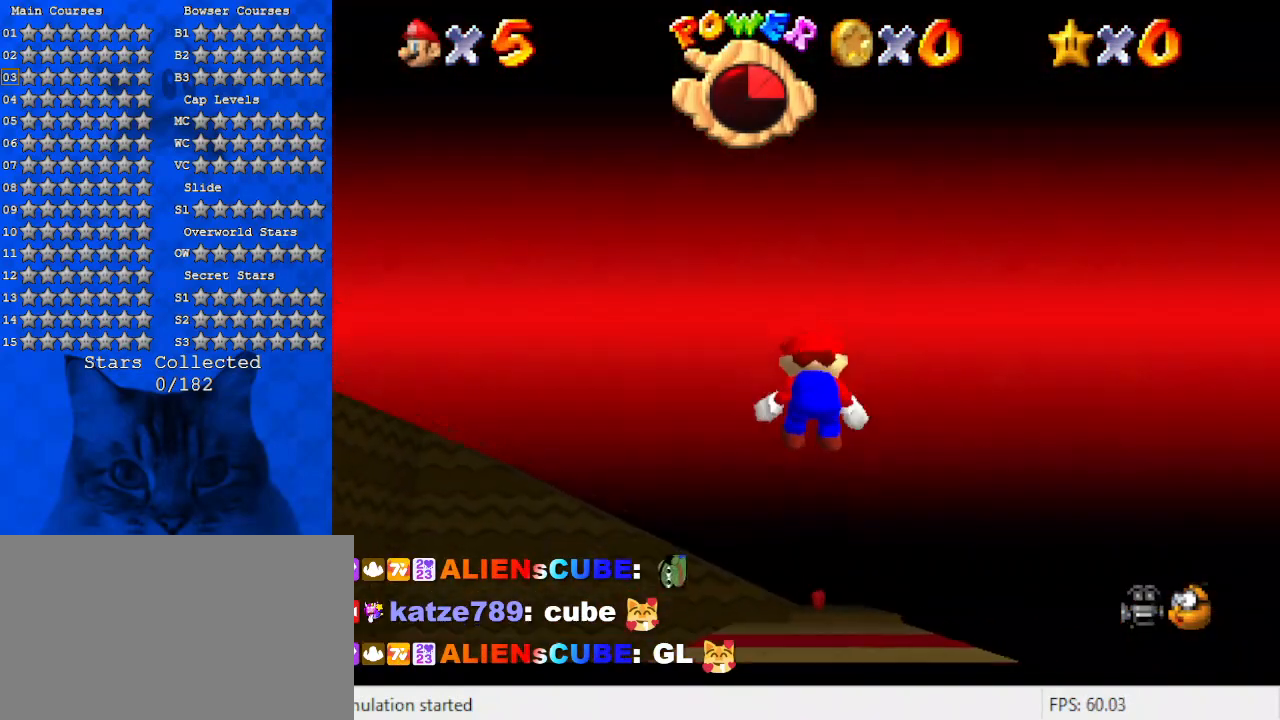
{"keys": ["down"], "events": [[134, "up", "up"], [234, "right", "up"], [300, "w", "up"], [400, "down", "down"]]}
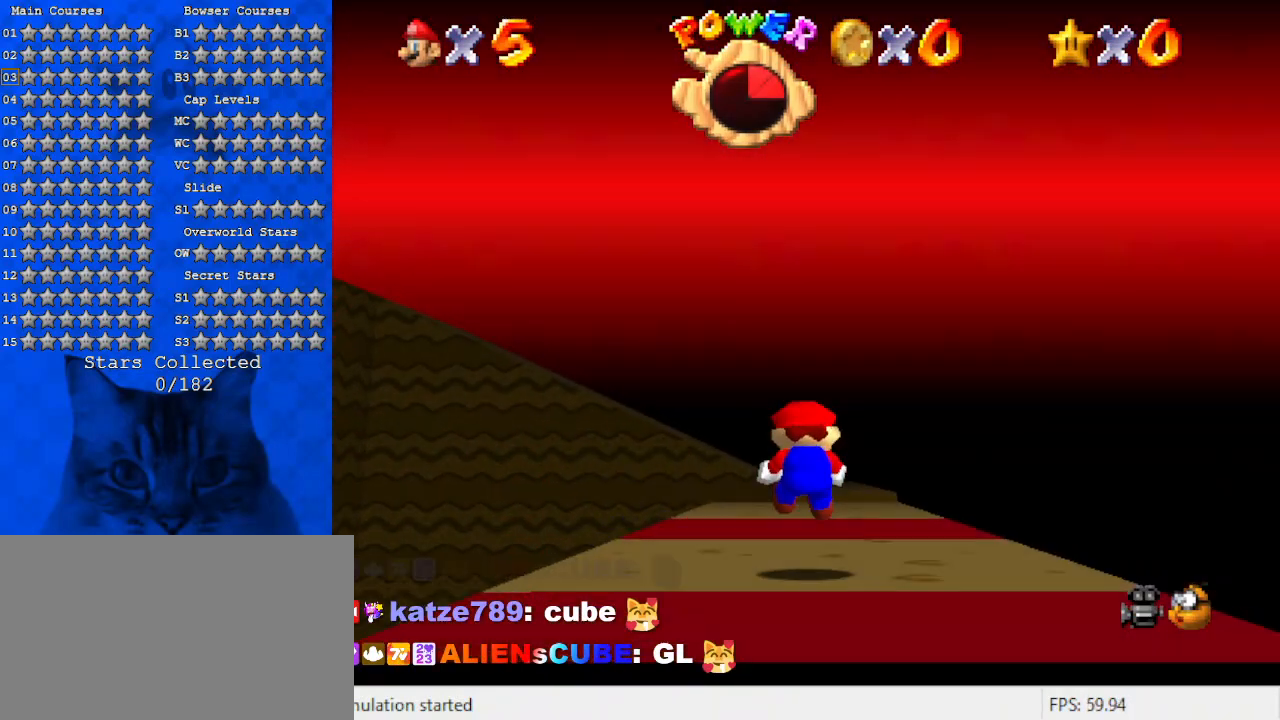
{"keys": [], "events": [[34, "y", "down"], [134, "y", "up"], [200, "down", "up"], [434, "shift", "down"], [500, "shift", "up"]]}
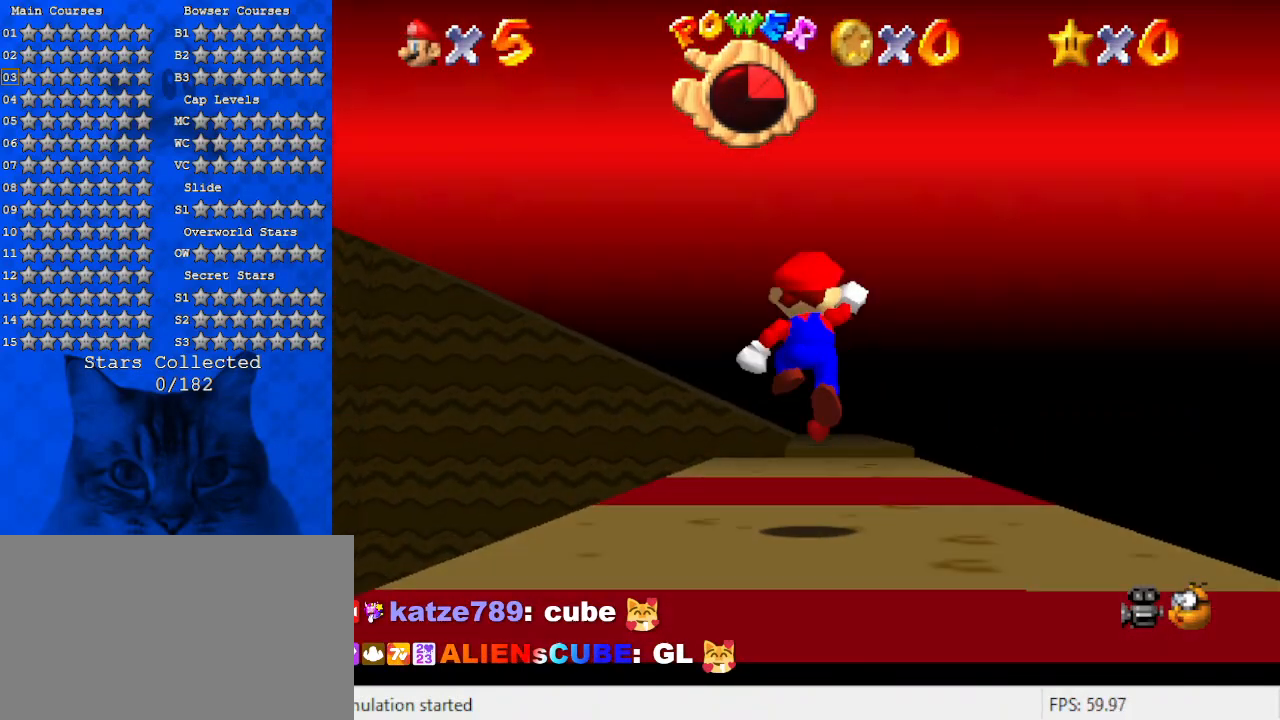
{"keys": [], "events": [[100, "down", "down"], [400, "down", "up"]]}
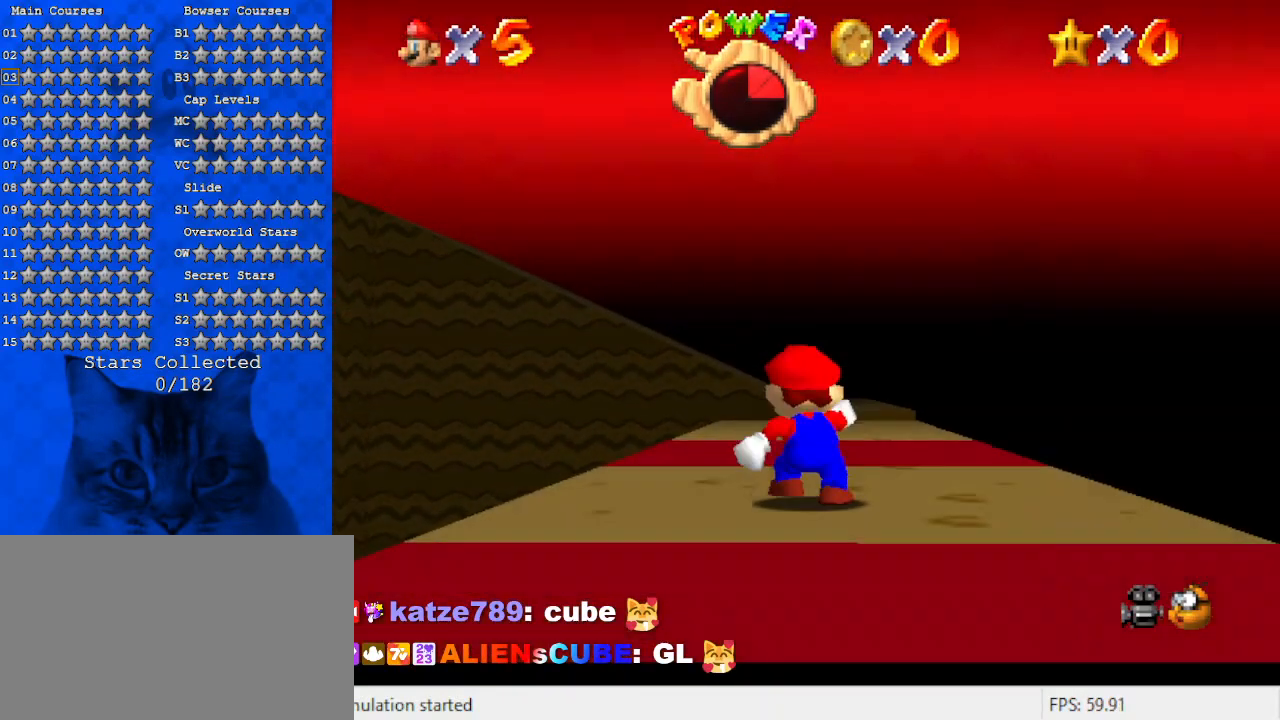
{"keys": ["shift", "up", "y"], "events": [[167, "right", "down"], [167, "up", "down"], [234, "right", "up"], [400, "y", "down"], [467, "shift", "down"]]}
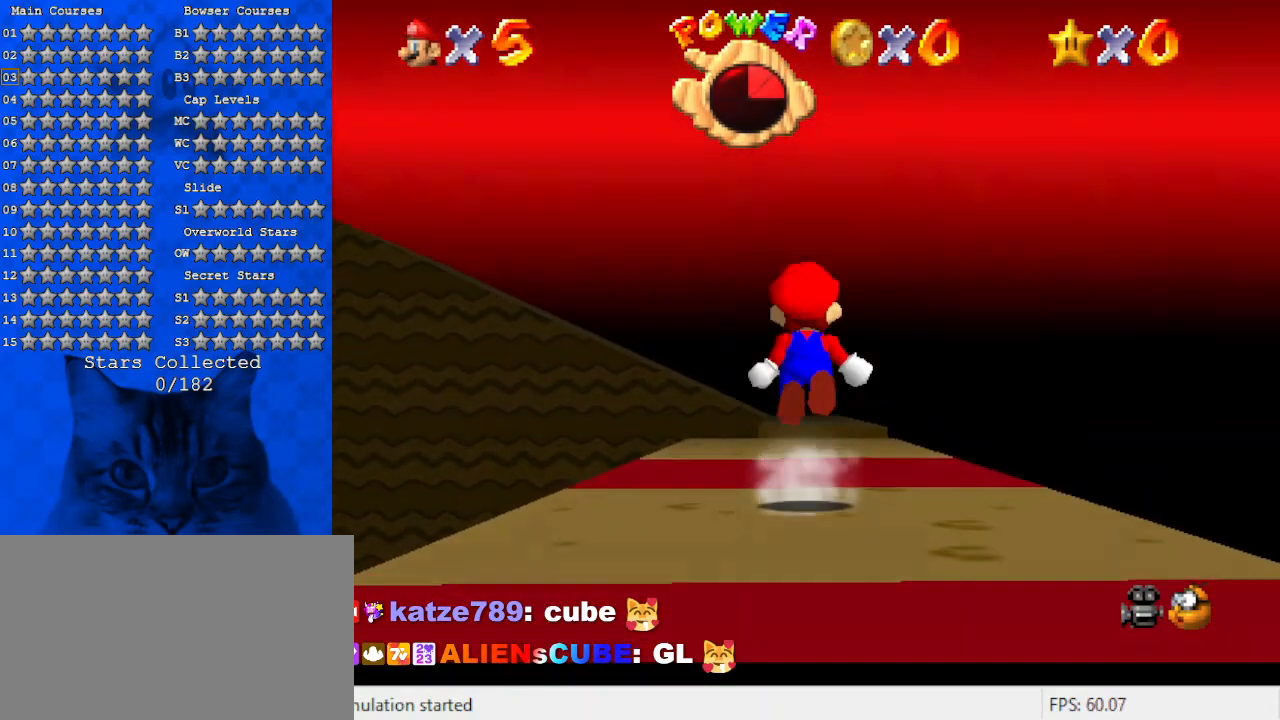
{"keys": ["w"], "events": [[234, "shift", "up"], [234, "y", "up"], [467, "up", "up"], [467, "w", "down"]]}
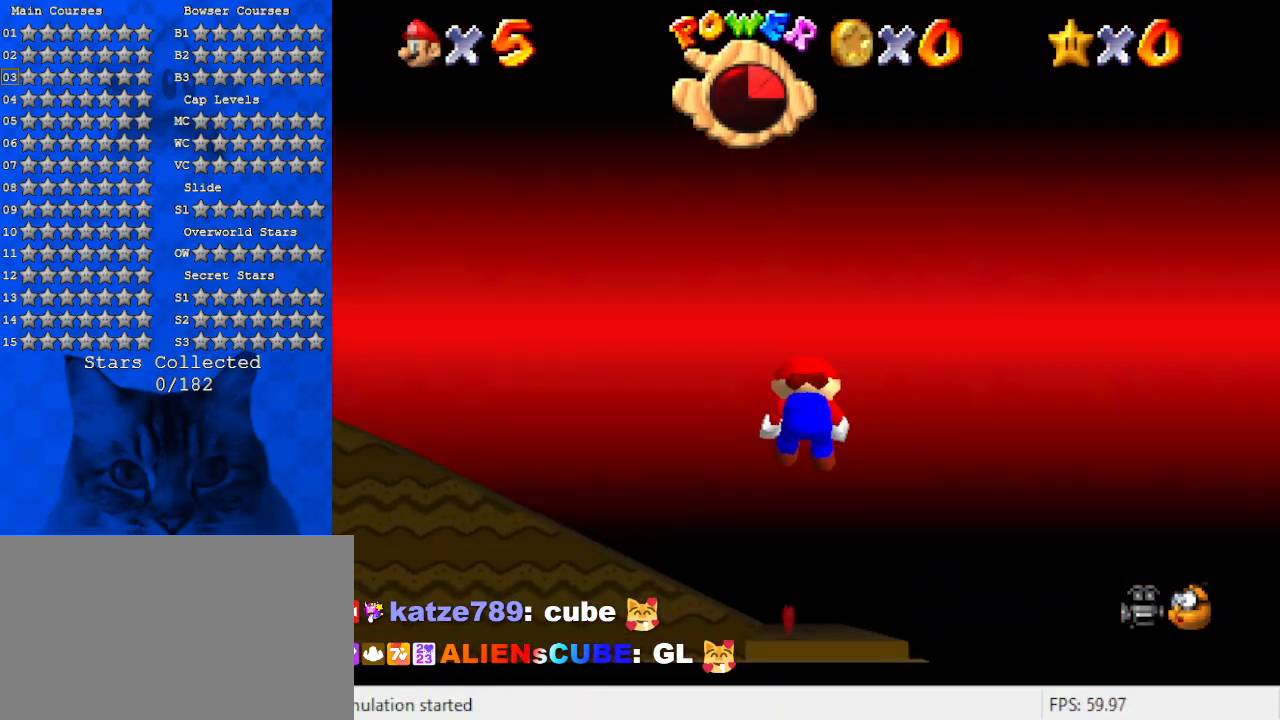
{"keys": [], "events": [[100, "down", "down"], [167, "left", "down"], [300, "left", "up"], [434, "down", "up"], [434, "w", "up"]]}
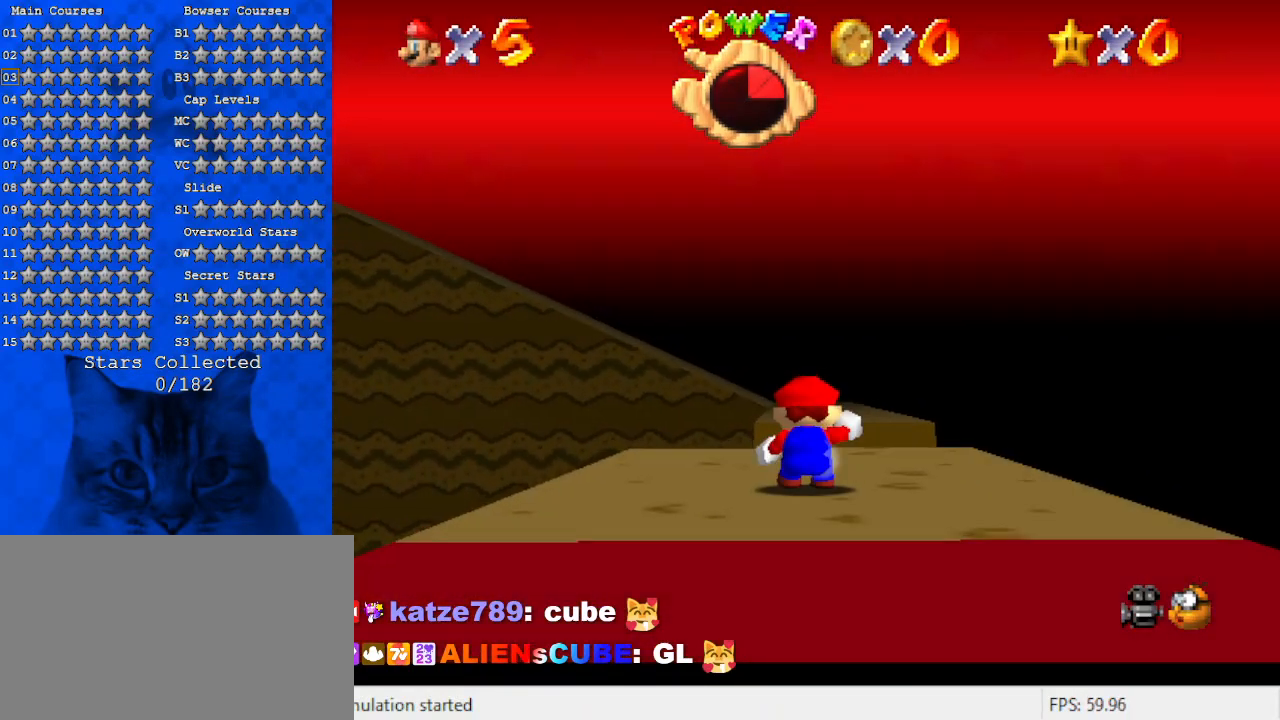
{"keys": ["shift"], "events": [[267, "up", "down"], [434, "shift", "down"], [434, "up", "up"]]}
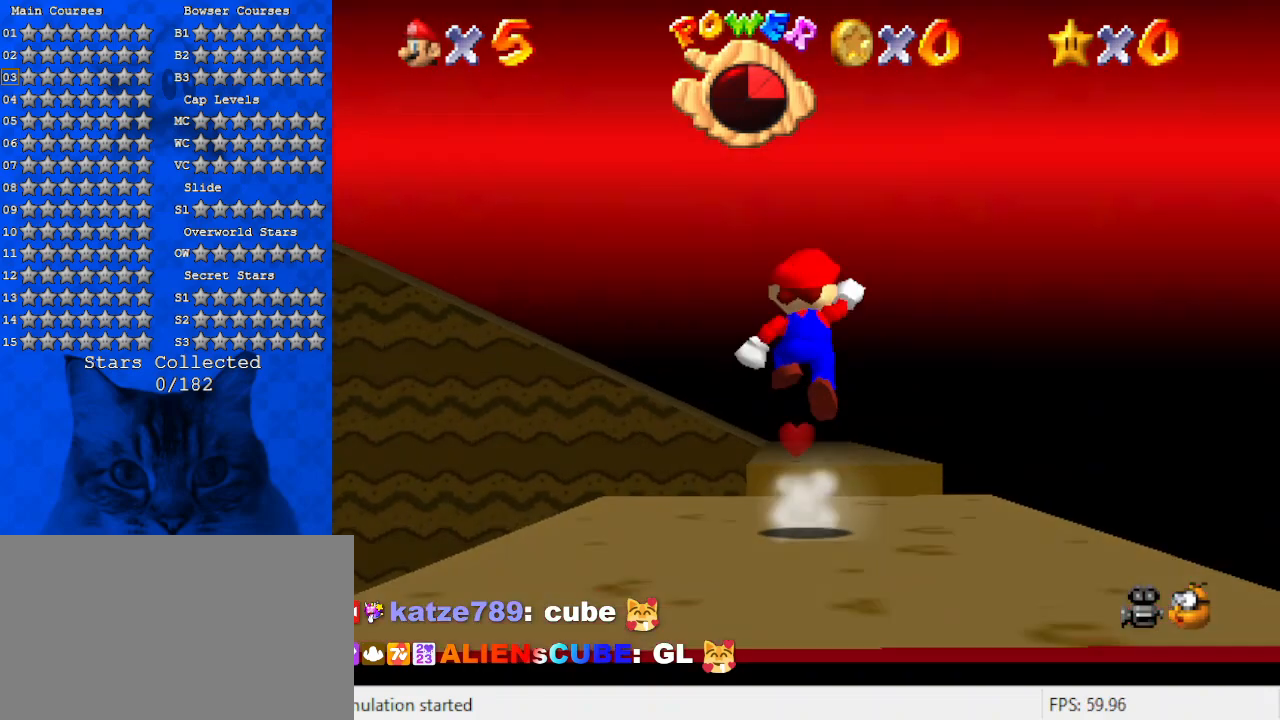
{"keys": [], "events": [[34, "down", "down"], [34, "shift", "up"], [500, "down", "up"]]}
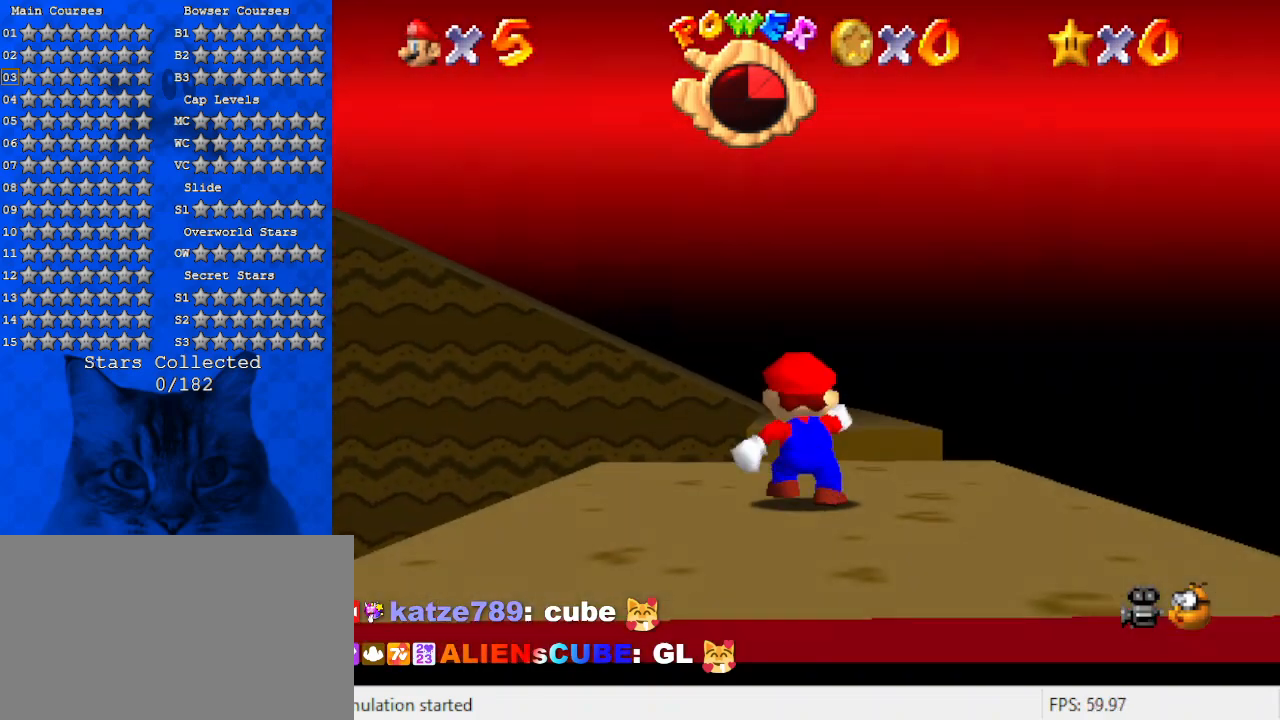
{"keys": ["up"], "events": [[200, "up", "down"], [234, "right", "down"], [300, "right", "up"]]}
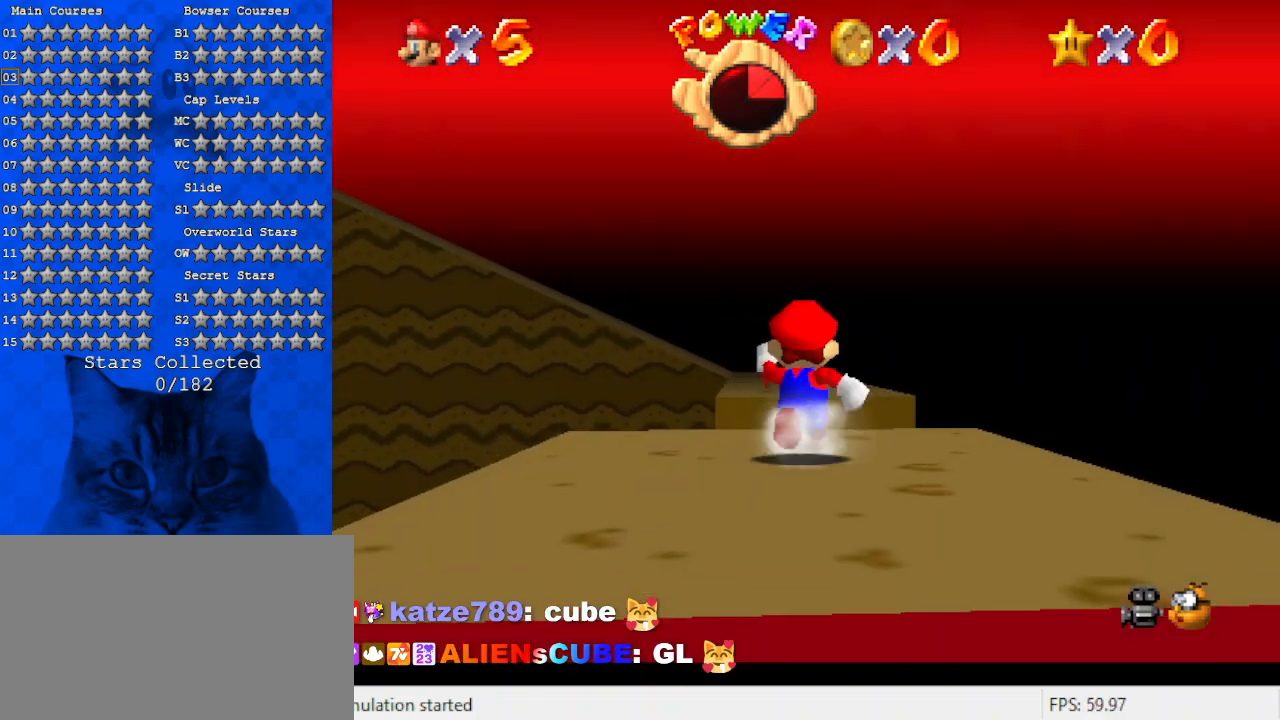
{"keys": ["up"], "events": [[34, "y", "down"], [67, "shift", "down"], [300, "left", "down"], [300, "shift", "up"], [300, "y", "up"], [500, "left", "up"]]}
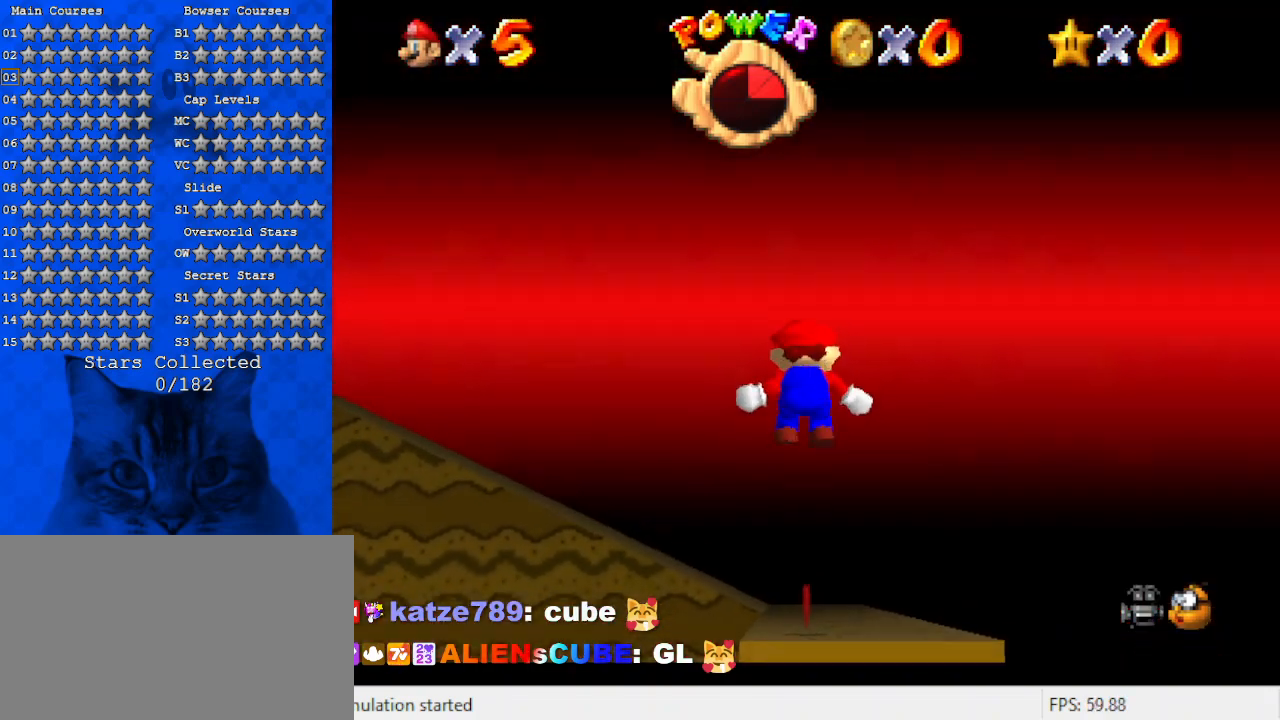
{"keys": ["up"], "events": []}